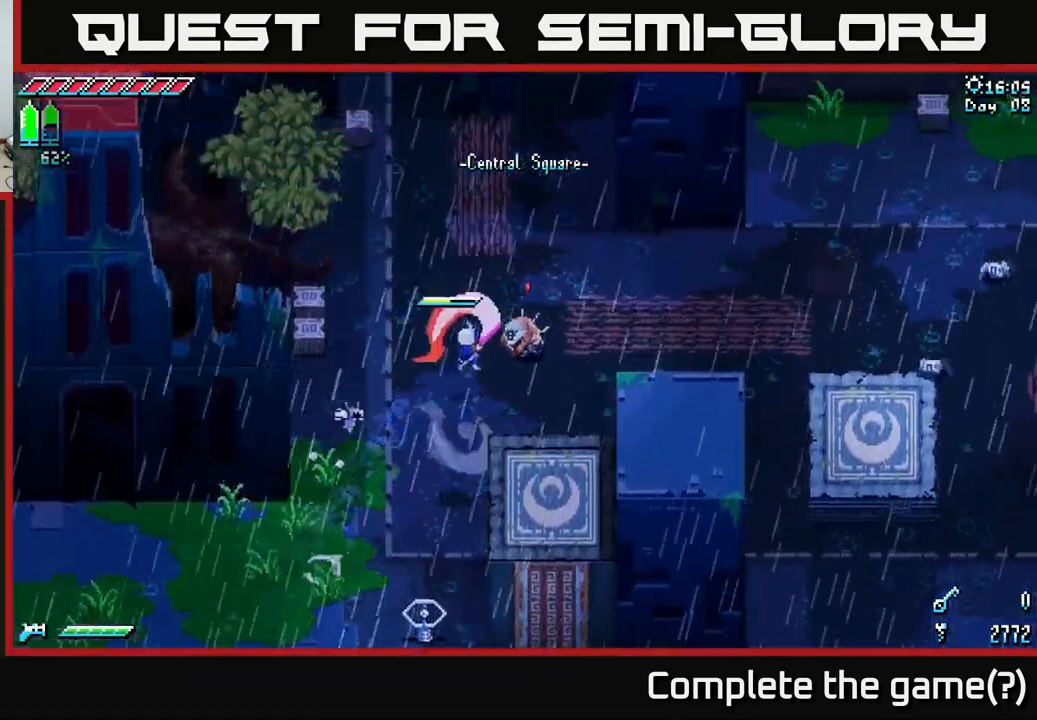
Gameplay with a controller (Xbox layout); each line is a JSON object with the inputs held at the frame after it. "events" lists button and stick changes between this image and that frame as [ms after this image, input, new state], when the widget could be followed in between.
{"buttons": [], "left_stick": "up-right", "right_stick": "center", "events": [[216, "X", "up"]]}
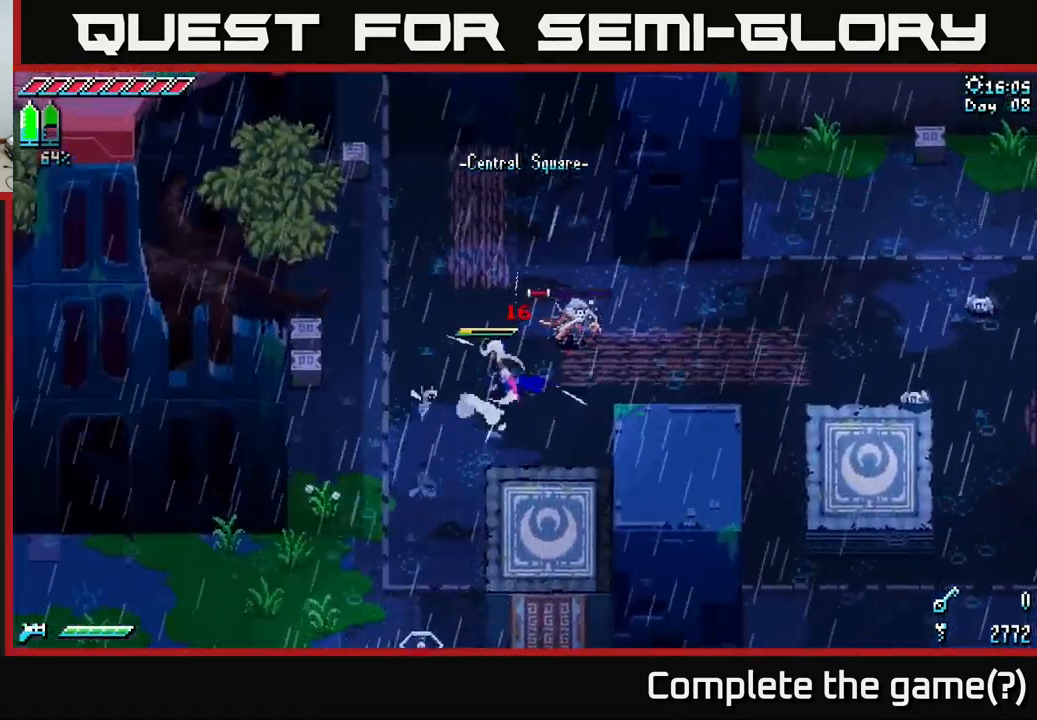
{"buttons": ["X"], "left_stick": "right", "right_stick": "center", "events": [[16, "R2", "down"], [150, "R2", "up"], [266, "left_stick", "right"], [500, "X", "down"]]}
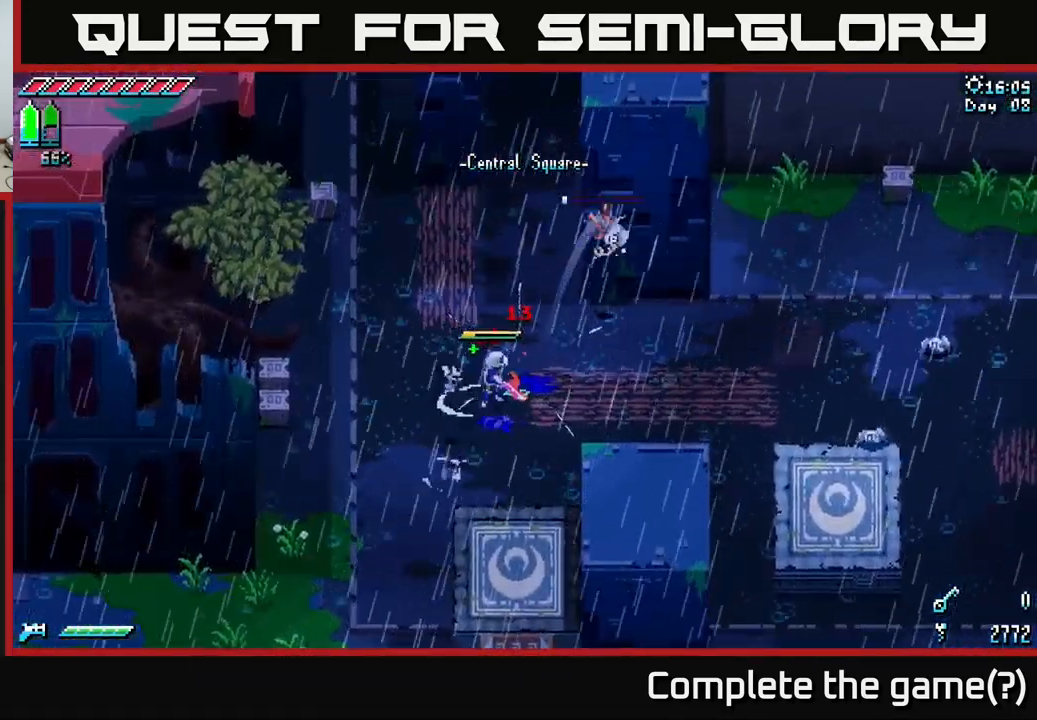
{"buttons": ["L2"], "left_stick": "right", "right_stick": "right", "events": [[100, "X", "up"], [183, "right_stick", "right"], [483, "L2", "down"]]}
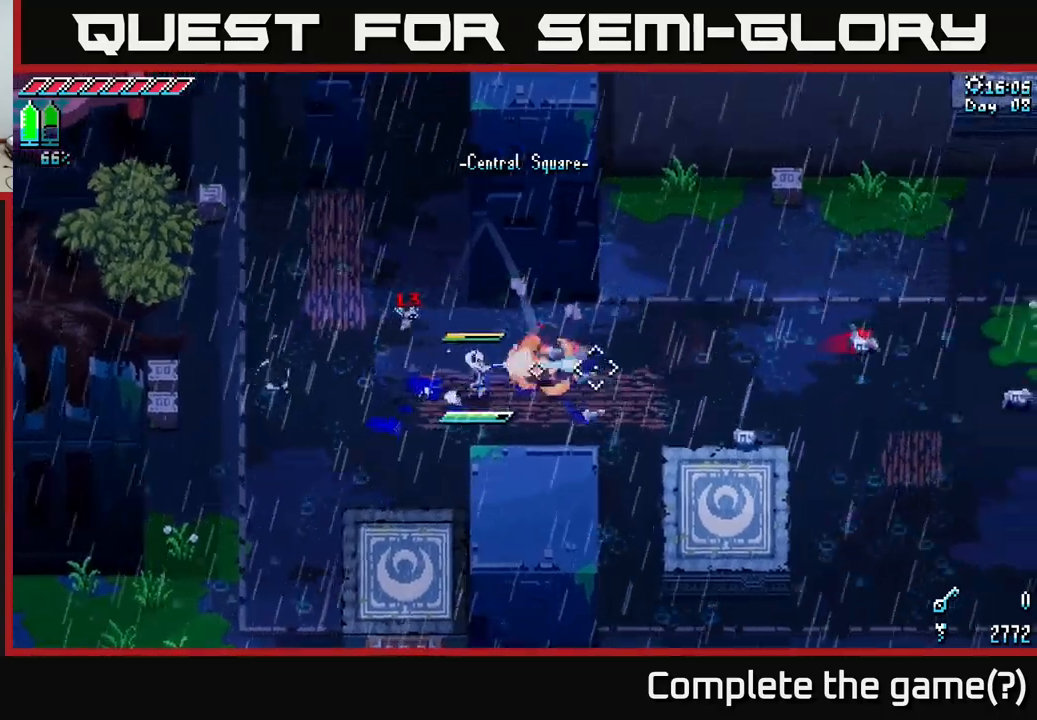
{"buttons": [], "left_stick": "right", "right_stick": "right", "events": [[83, "L2", "up"], [133, "L2", "down"], [233, "L2", "up"]]}
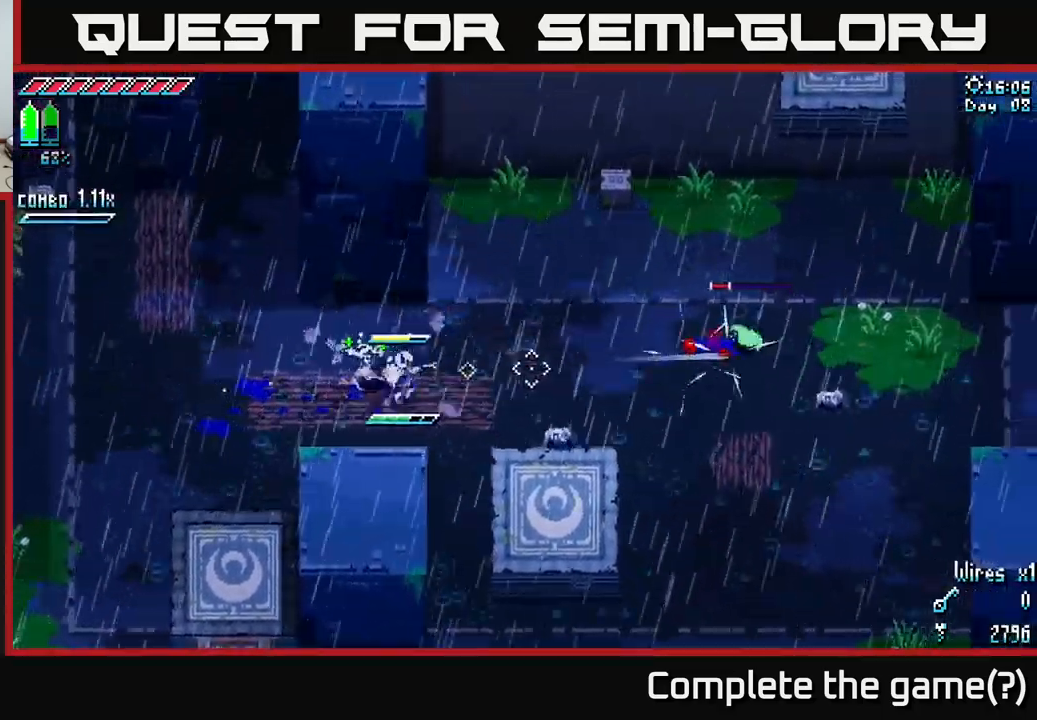
{"buttons": [], "left_stick": "right", "right_stick": "center", "events": [[167, "left_stick", "down-right"], [167, "right_stick", "center"], [350, "R2", "down"], [450, "R2", "up"], [450, "left_stick", "right"]]}
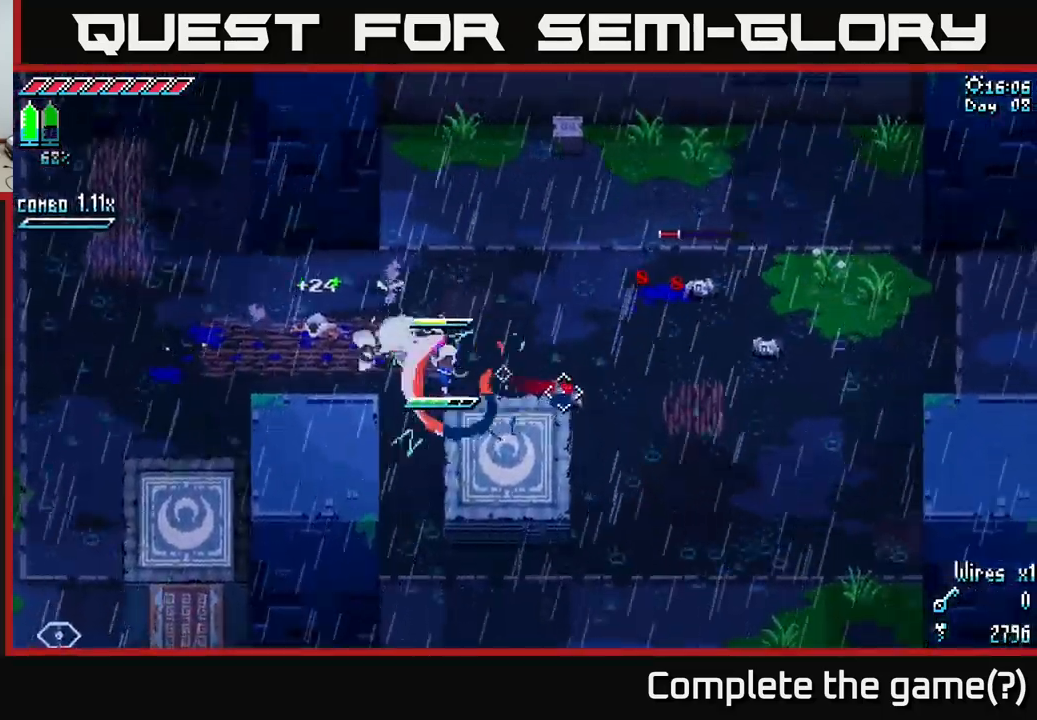
{"buttons": [], "left_stick": "center", "right_stick": "center", "events": [[283, "R2", "down"], [383, "R2", "up"], [433, "left_stick", "center"]]}
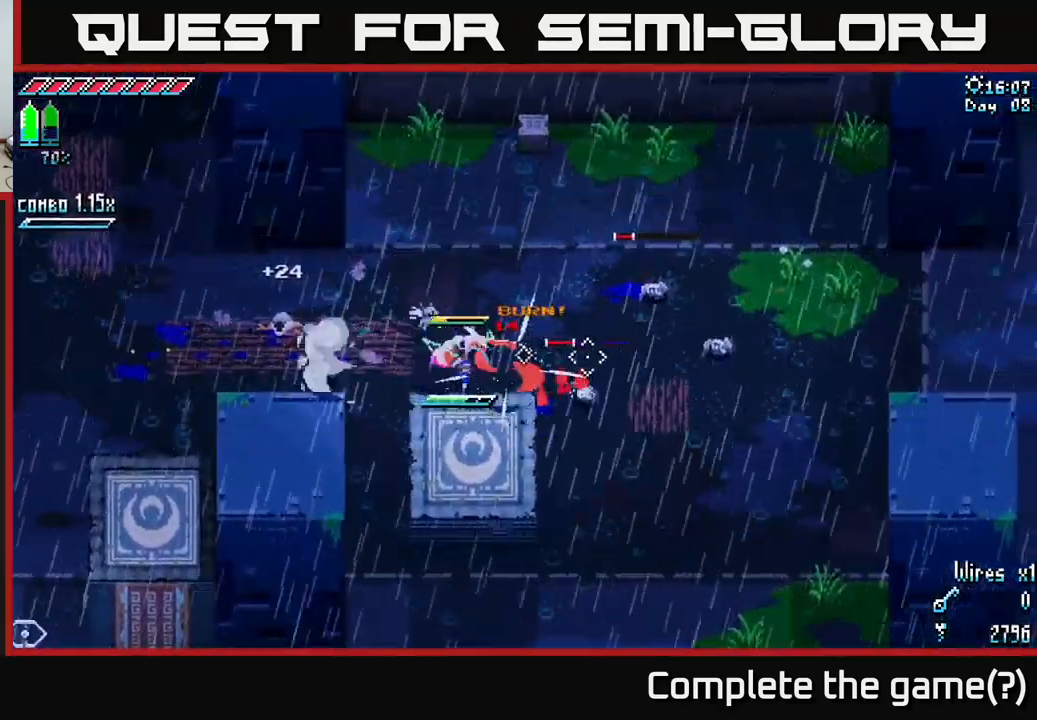
{"buttons": ["R2"], "left_stick": "right", "right_stick": "center", "events": [[233, "left_stick", "right"], [483, "R2", "down"]]}
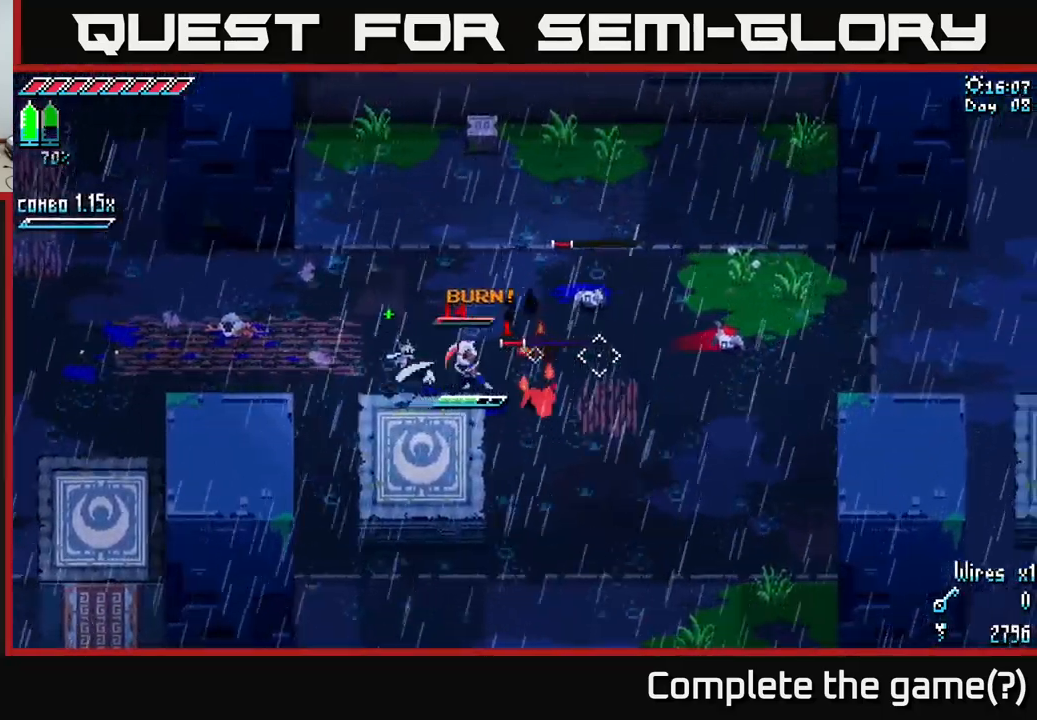
{"buttons": [], "left_stick": "center", "right_stick": "center", "events": [[100, "R2", "up"], [250, "left_stick", "up"], [367, "left_stick", "right"], [433, "left_stick", "center"]]}
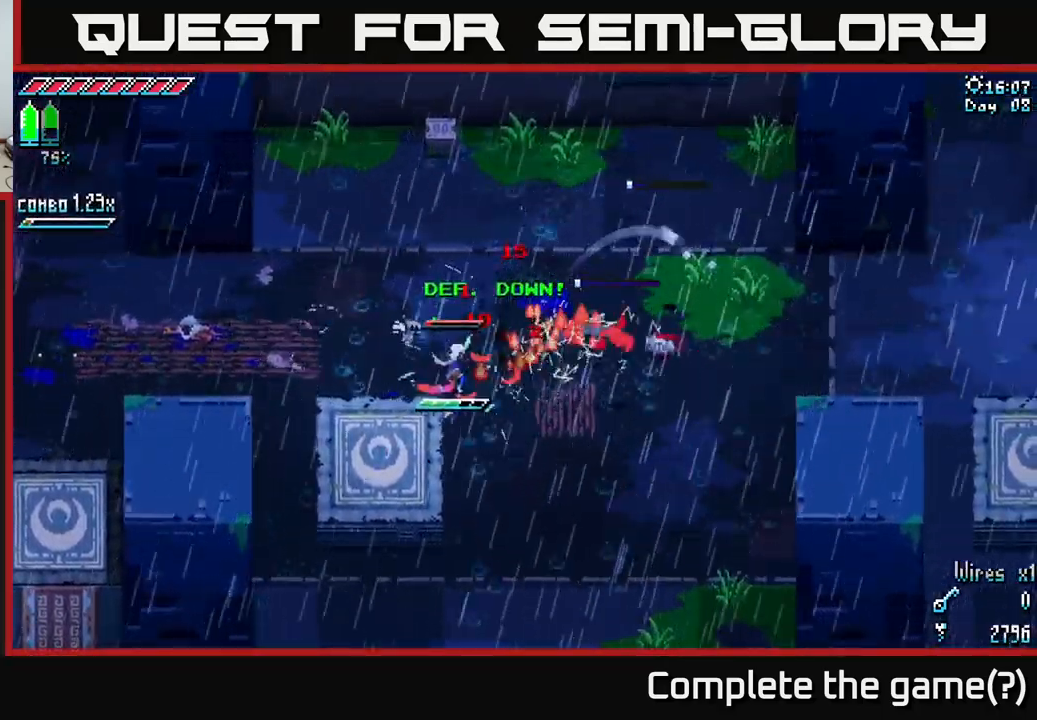
{"buttons": [], "left_stick": "right", "right_stick": "center", "events": [[167, "left_stick", "right"], [267, "B", "down"], [367, "left_stick", "center"], [383, "B", "up"], [450, "left_stick", "right"]]}
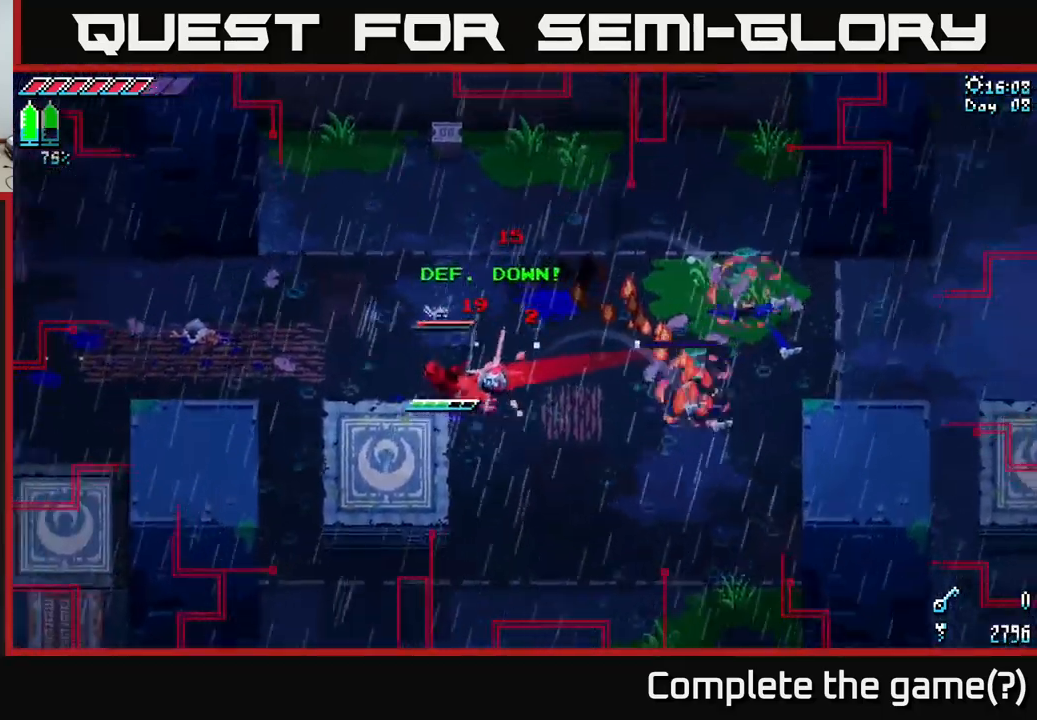
{"buttons": [], "left_stick": "right", "right_stick": "center", "events": [[417, "X", "down"], [467, "X", "up"]]}
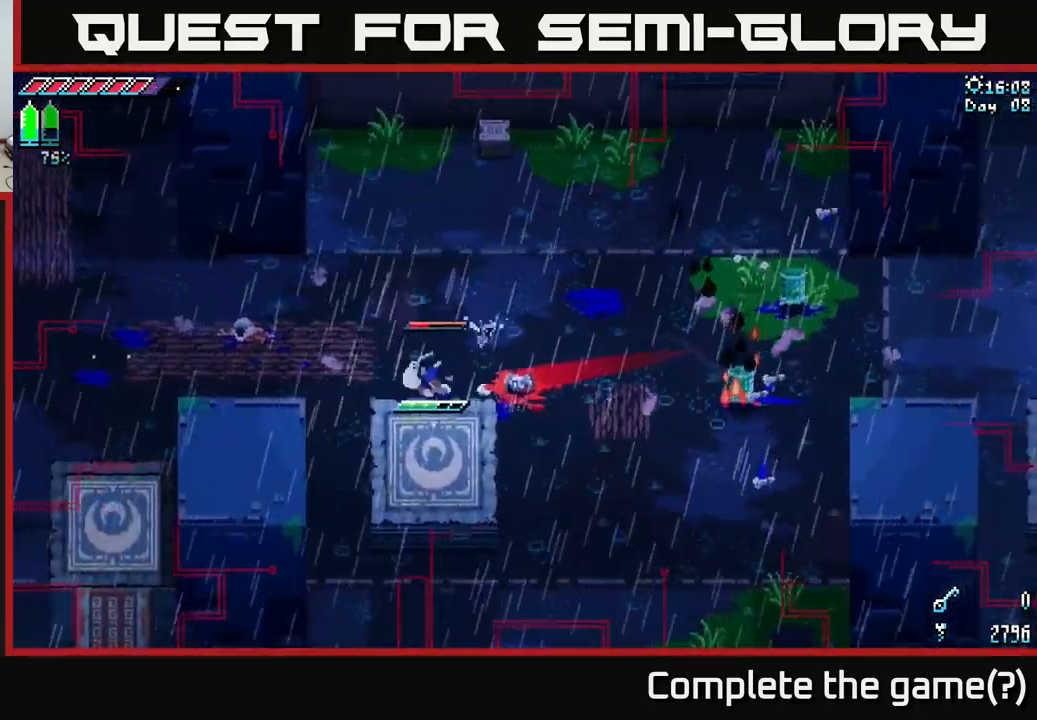
{"buttons": [], "left_stick": "right", "right_stick": "center", "events": [[117, "R2", "down"], [183, "R2", "up"], [367, "R2", "down"], [500, "R2", "up"]]}
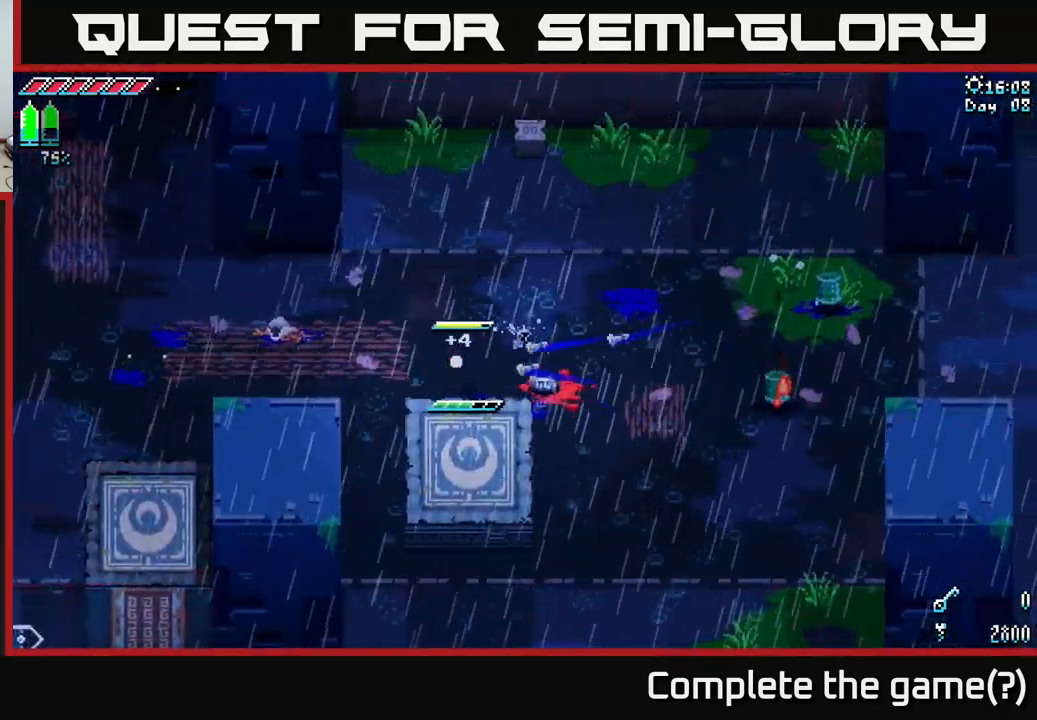
{"buttons": [], "left_stick": "right", "right_stick": "center", "events": [[133, "R2", "down"], [267, "R2", "up"]]}
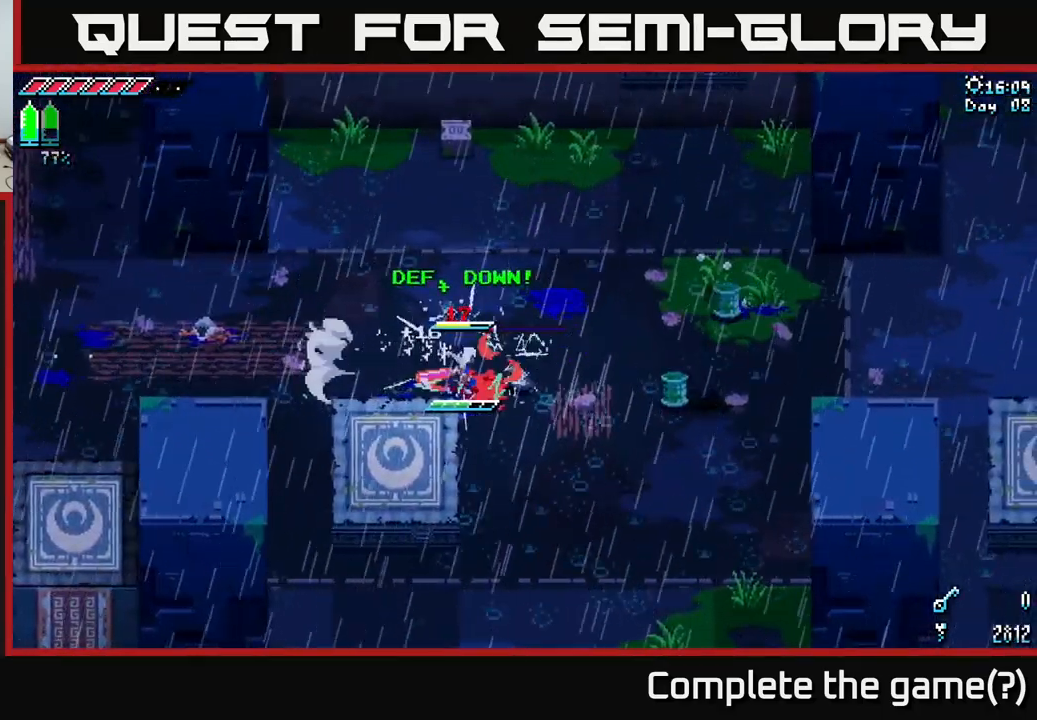
{"buttons": [], "left_stick": "center", "right_stick": "center", "events": [[100, "R2", "down"], [217, "R2", "up"], [449, "left_stick", "center"]]}
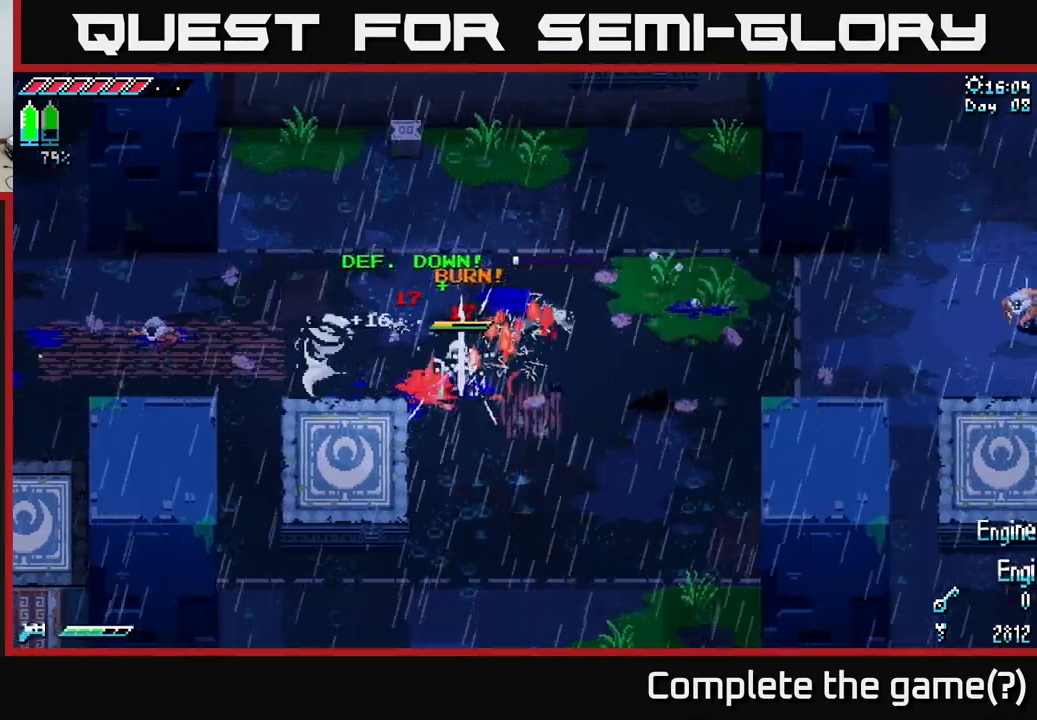
{"buttons": ["X"], "left_stick": "right", "right_stick": "center", "events": [[100, "left_stick", "right"], [267, "X", "down"]]}
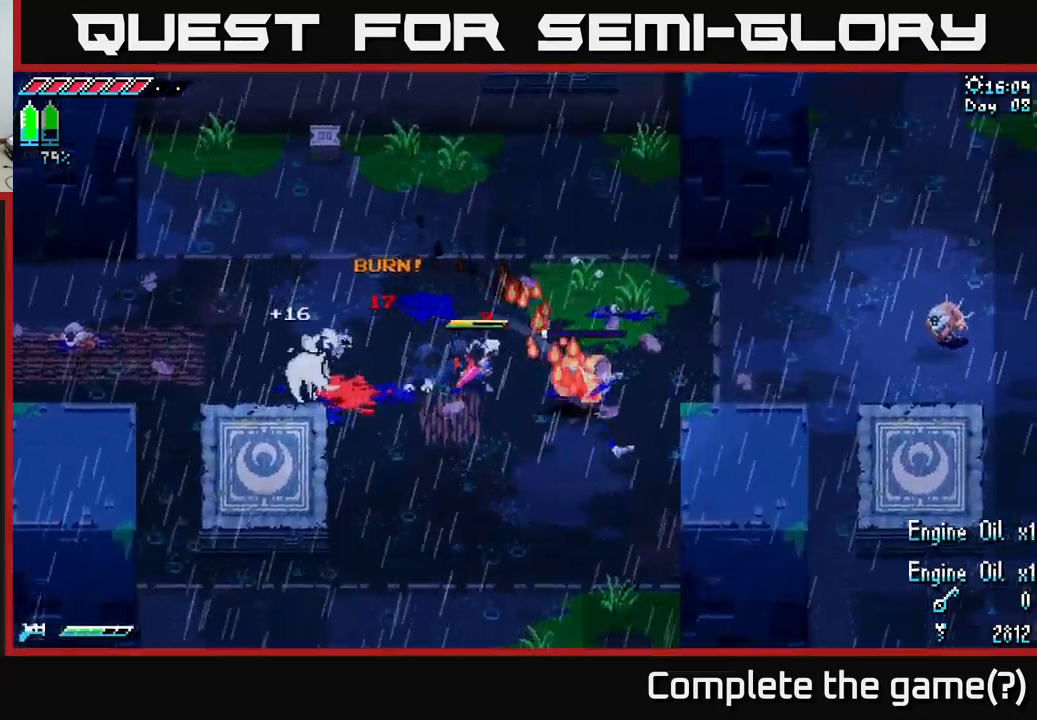
{"buttons": ["X"], "left_stick": "right", "right_stick": "center", "events": []}
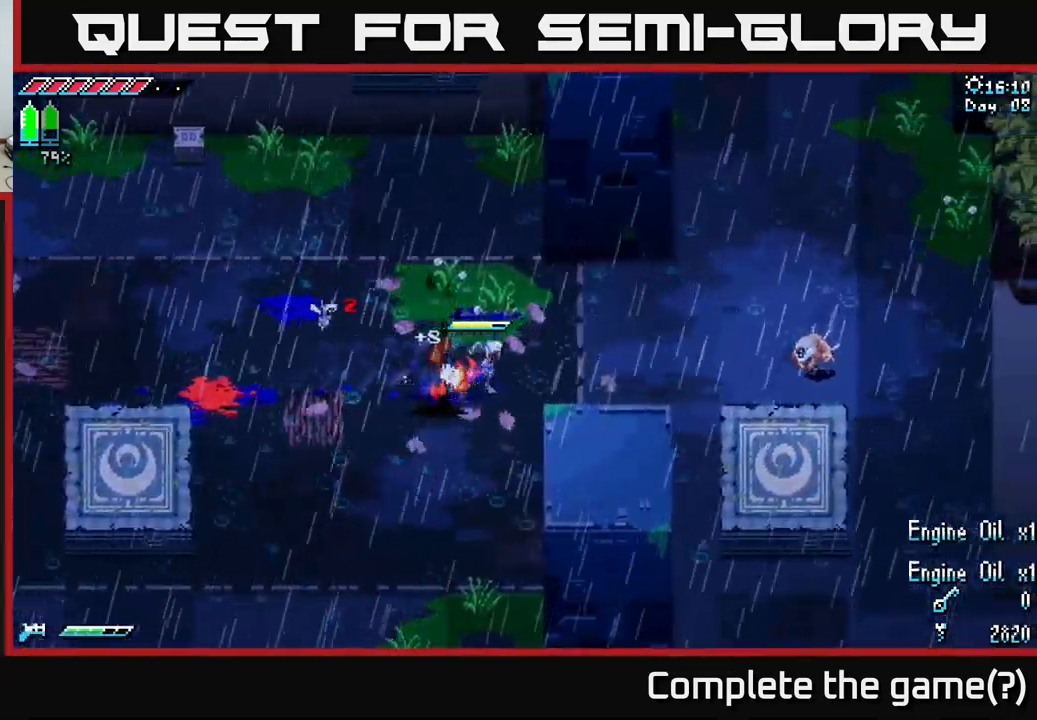
{"buttons": [], "left_stick": "right", "right_stick": "right", "events": [[200, "X", "up"], [317, "right_stick", "right"]]}
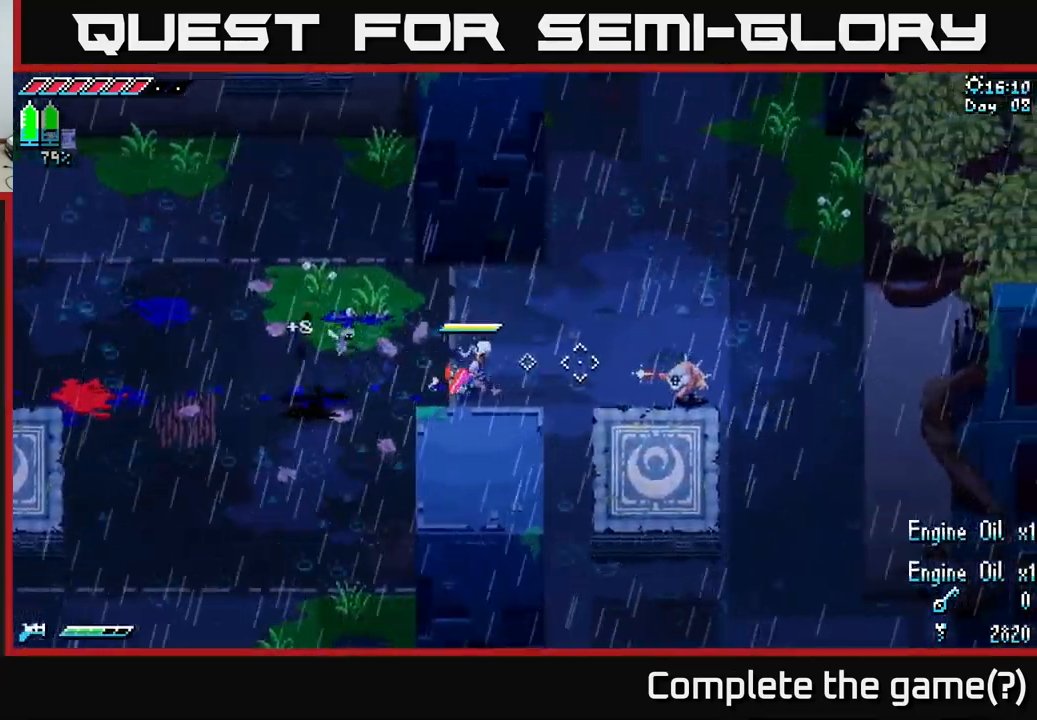
{"buttons": [], "left_stick": "right", "right_stick": "right", "events": [[67, "L2", "down"], [184, "L2", "up"], [267, "L2", "down"], [367, "L2", "up"], [384, "L2", "down"], [450, "L2", "up"]]}
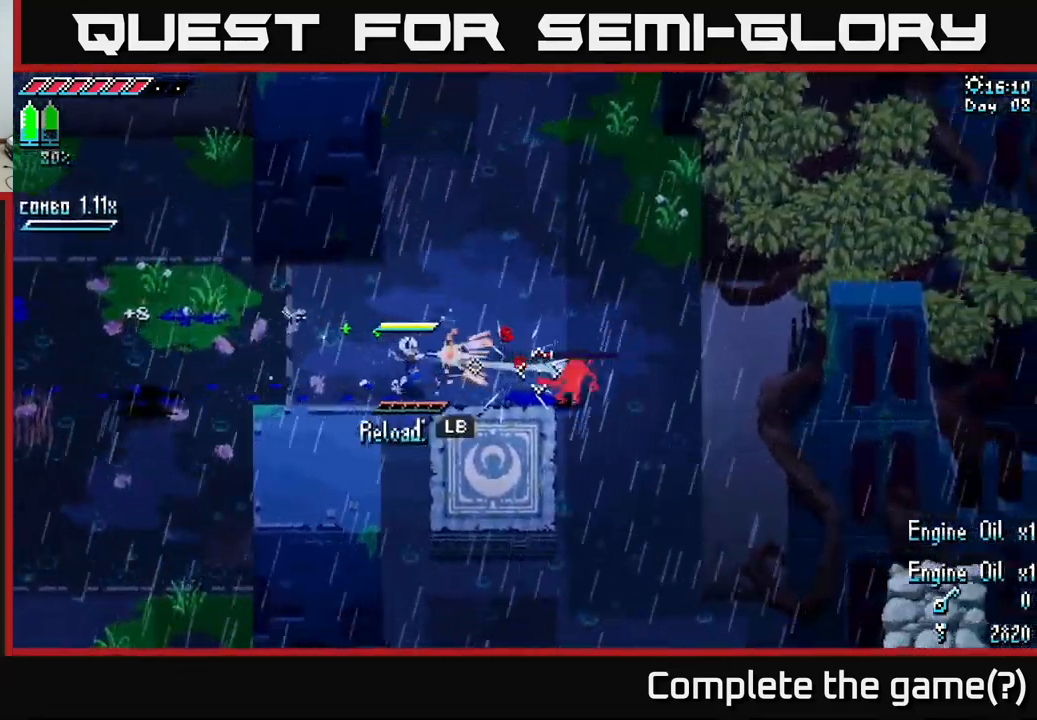
{"buttons": ["L1"], "left_stick": "right", "right_stick": "center", "events": [[367, "right_stick", "center"], [500, "L1", "down"]]}
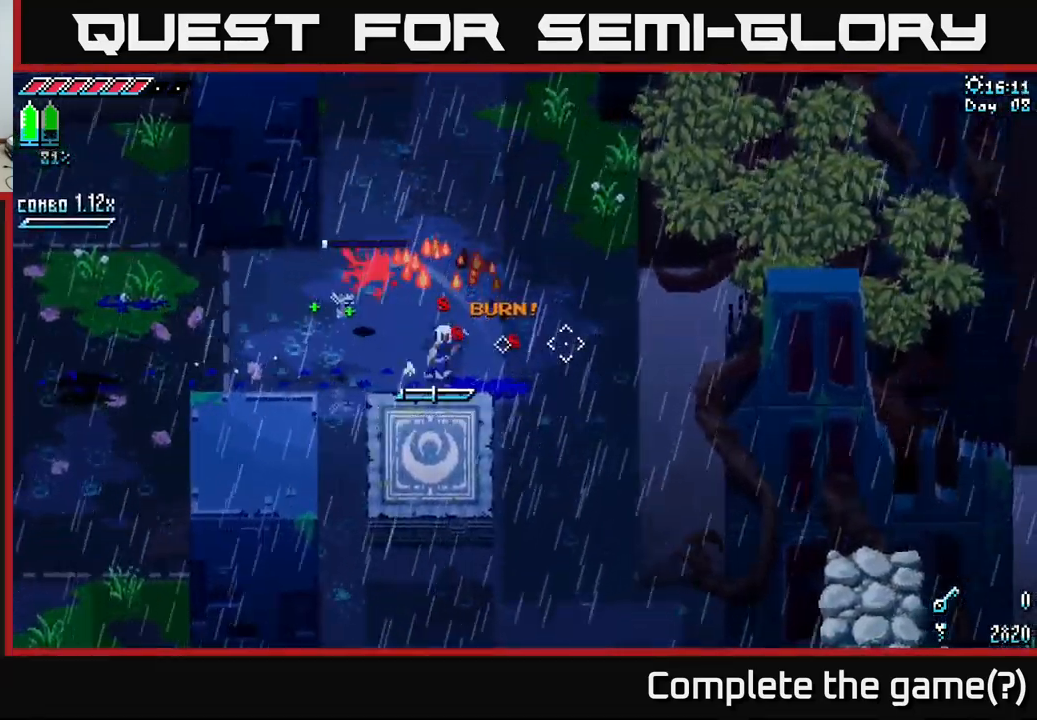
{"buttons": [], "left_stick": "up-left", "right_stick": "center", "events": [[134, "L1", "up"], [134, "left_stick", "up"], [184, "left_stick", "up-left"]]}
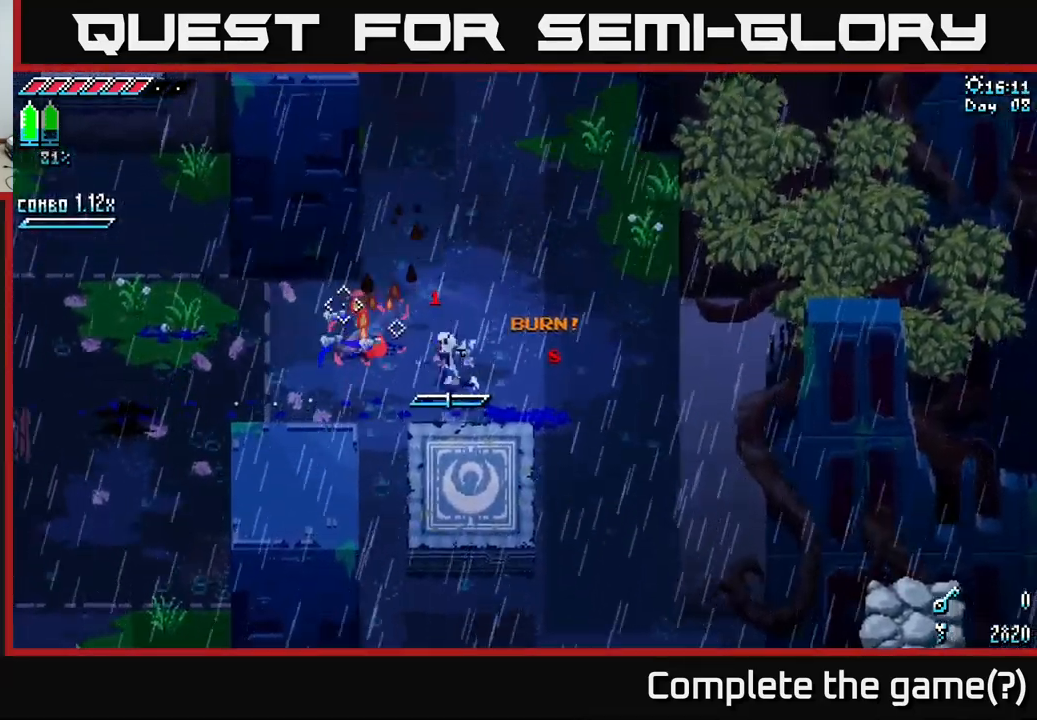
{"buttons": [], "left_stick": "left", "right_stick": "center", "events": [[34, "L1", "down"], [100, "left_stick", "left"], [134, "L1", "up"]]}
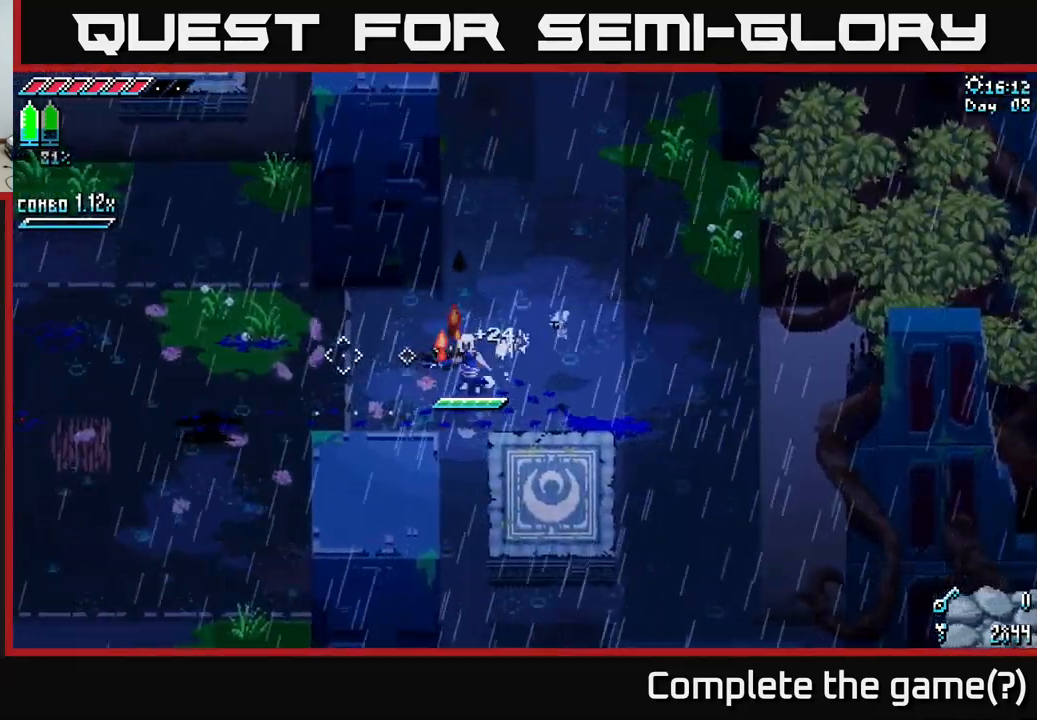
{"buttons": ["X"], "left_stick": "left", "right_stick": "center", "events": [[317, "X", "down"]]}
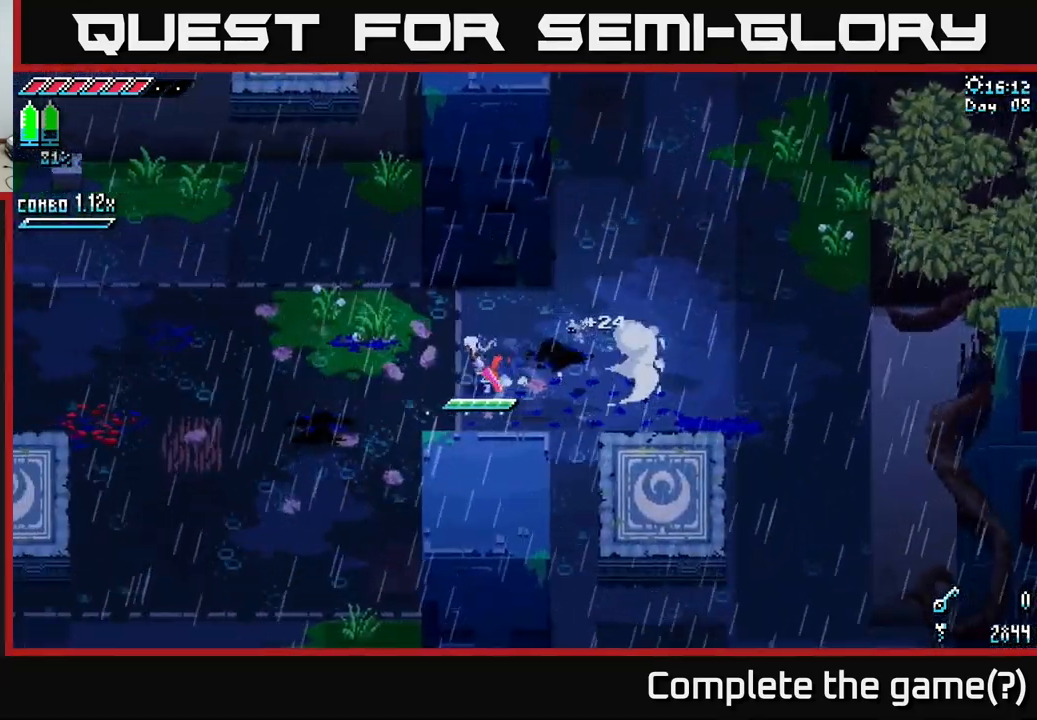
{"buttons": ["X"], "left_stick": "down-left", "right_stick": "center", "events": [[84, "X", "up"], [167, "X", "down"], [167, "left_stick", "down-left"]]}
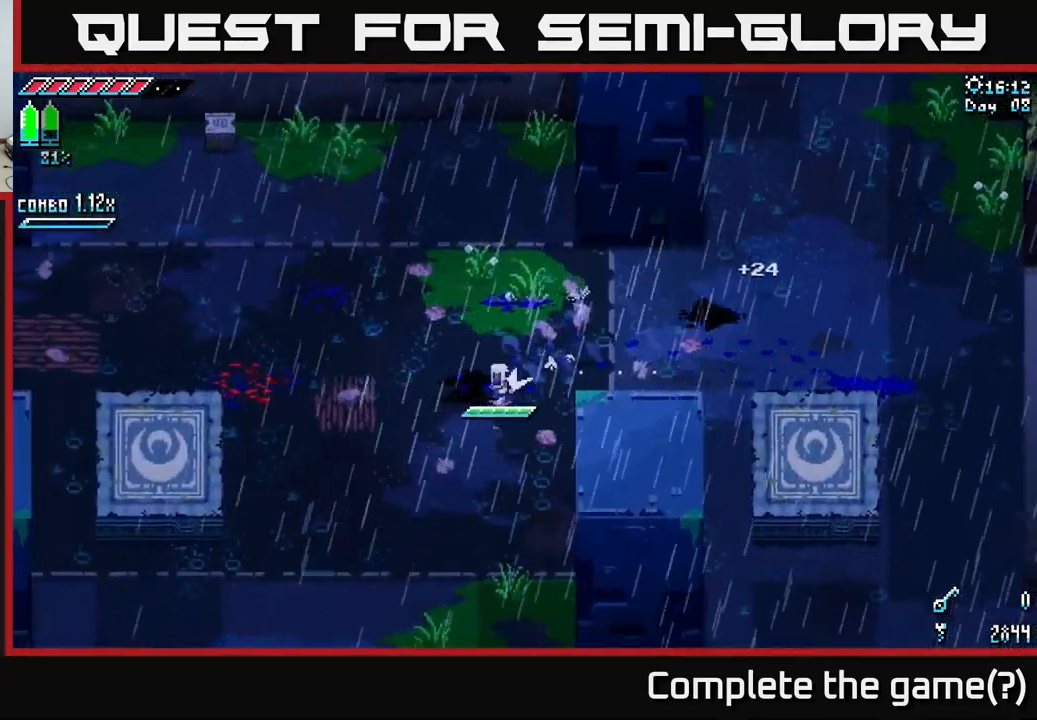
{"buttons": ["X"], "left_stick": "down-left", "right_stick": "center", "events": [[50, "A", "down"], [184, "A", "up"]]}
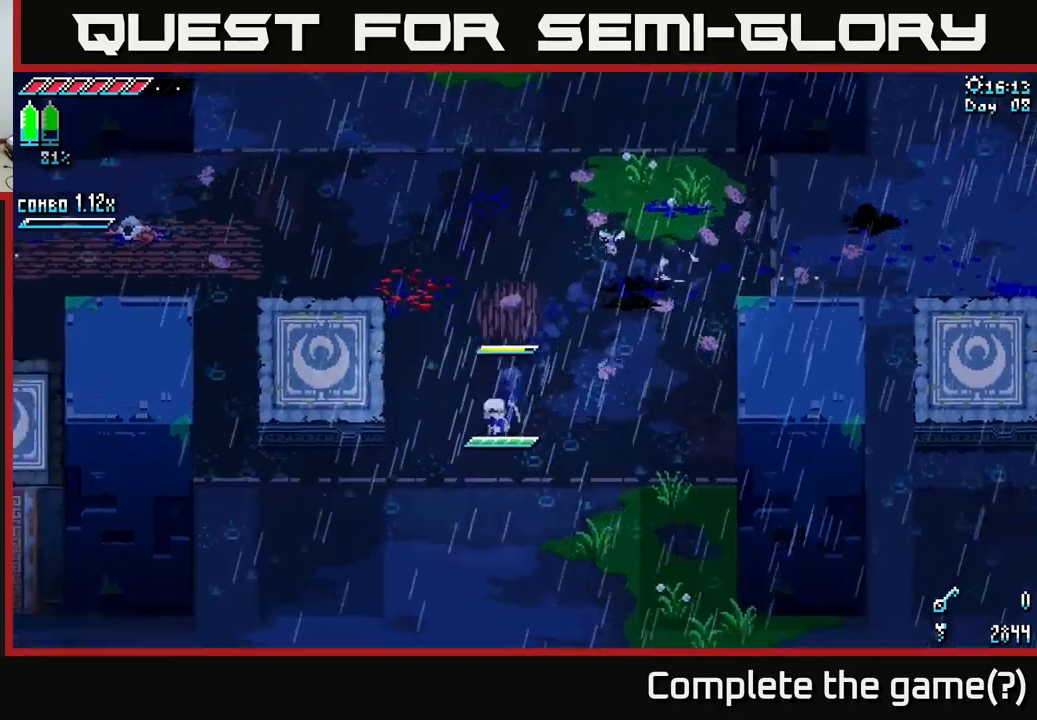
{"buttons": ["X"], "left_stick": "down-left", "right_stick": "center", "events": []}
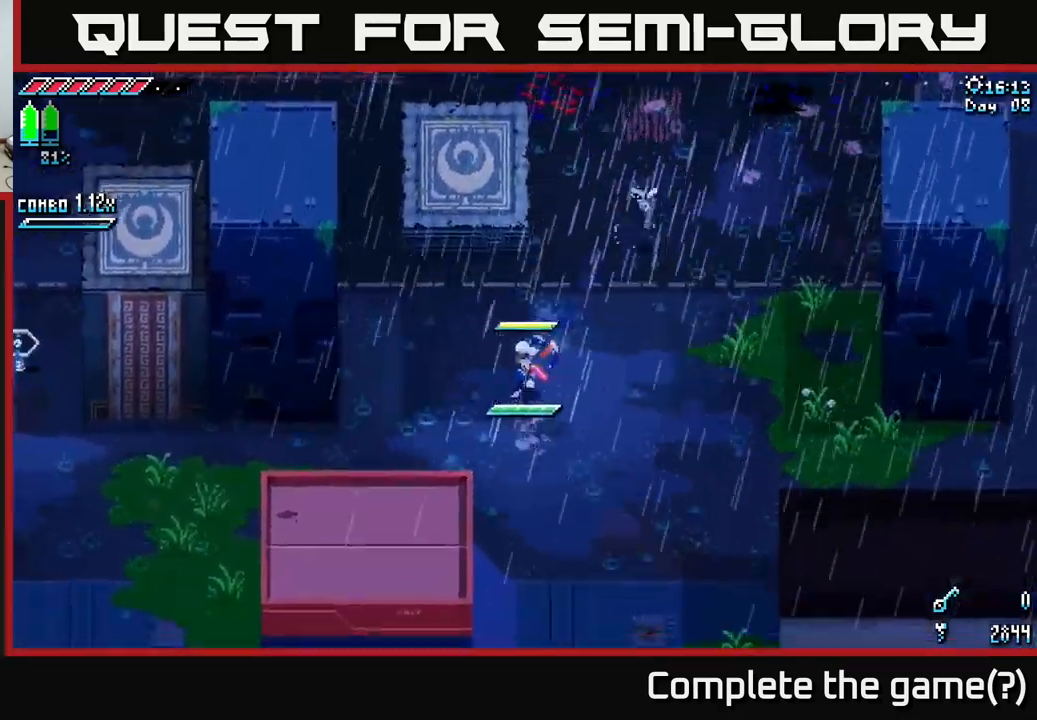
{"buttons": ["A", "X"], "left_stick": "left", "right_stick": "center", "events": [[350, "A", "down"], [450, "left_stick", "left"]]}
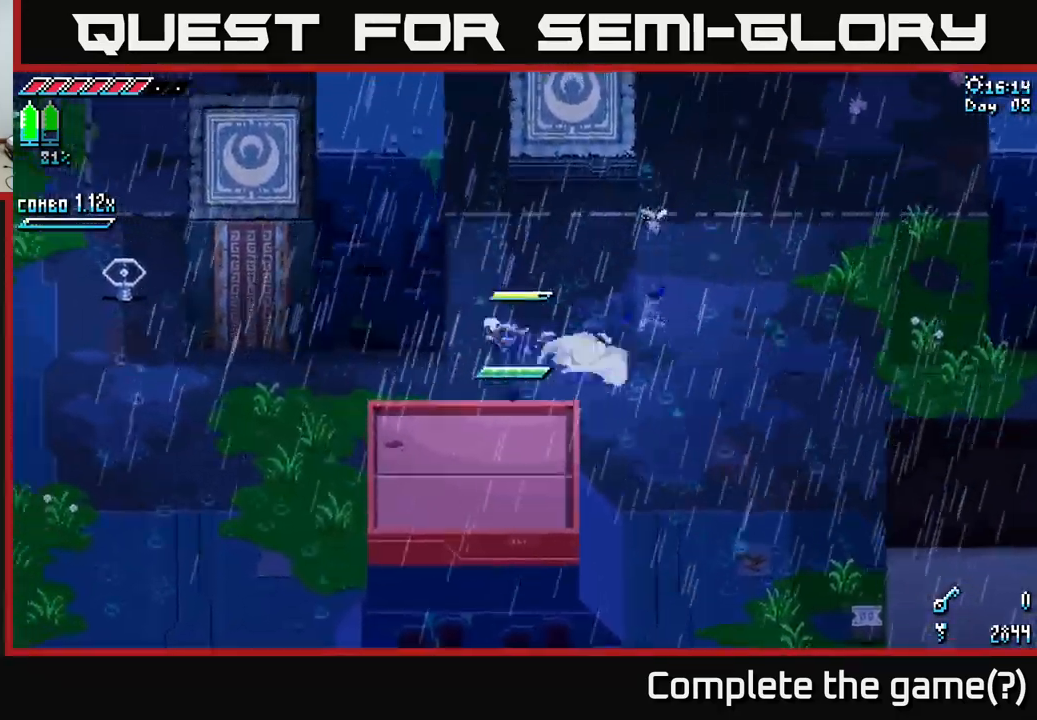
{"buttons": ["X"], "left_stick": "left", "right_stick": "center", "events": [[66, "A", "up"]]}
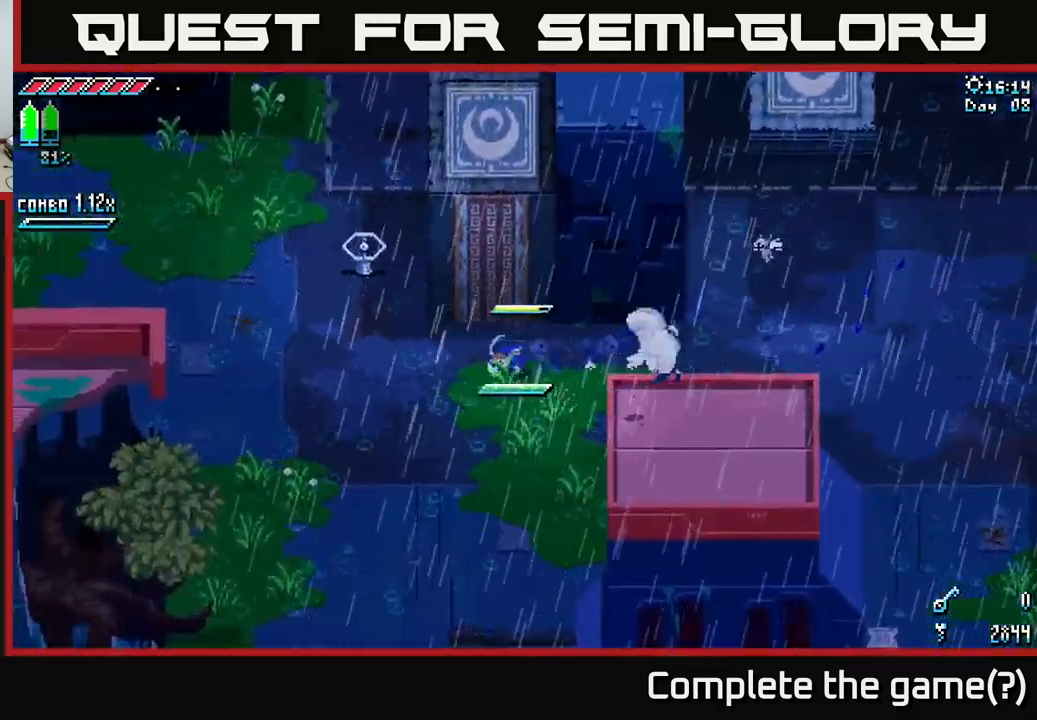
{"buttons": ["SELECT"], "left_stick": "center", "right_stick": "center", "events": [[350, "X", "up"], [383, "left_stick", "center"], [483, "SELECT", "down"]]}
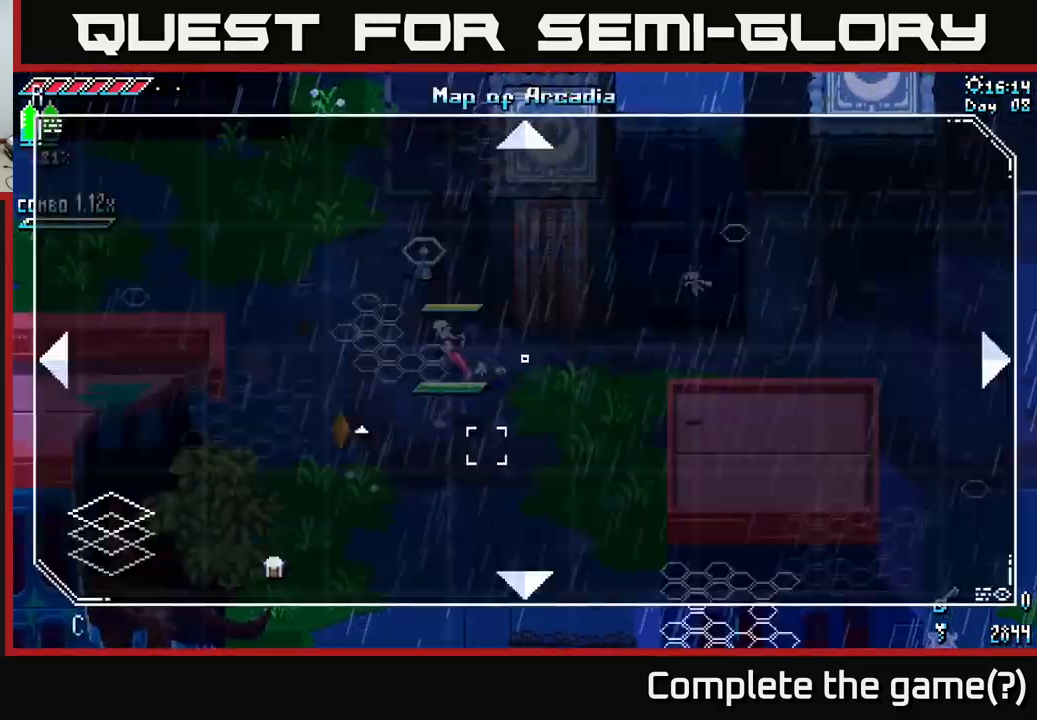
{"buttons": [], "left_stick": "center", "right_stick": "center", "events": [[133, "SELECT", "up"]]}
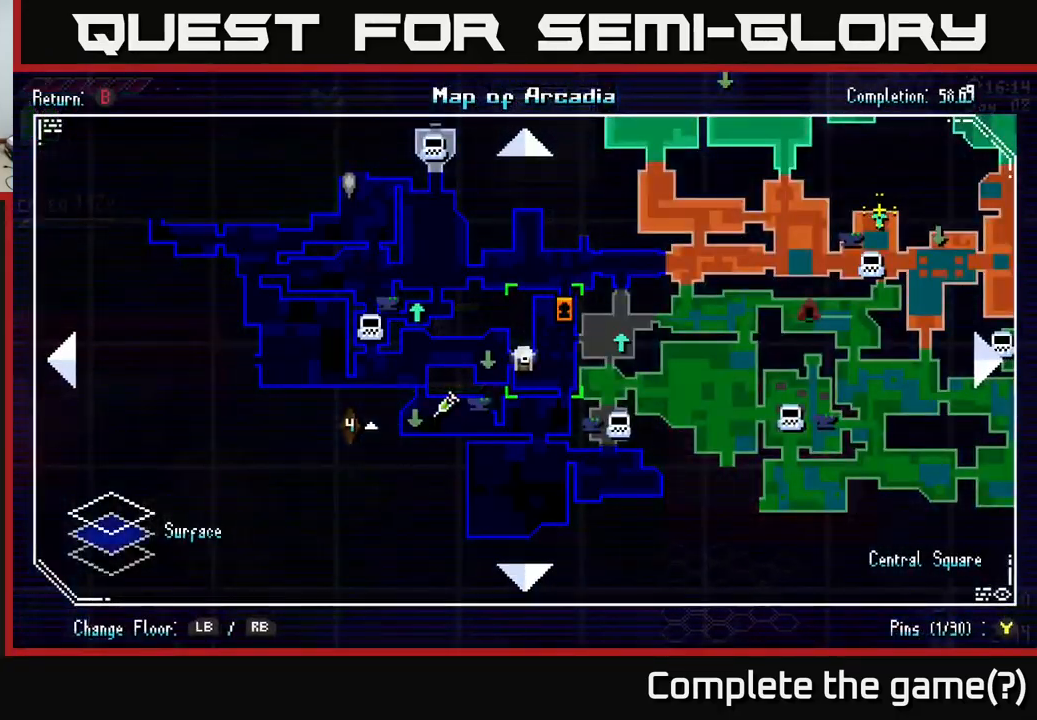
{"buttons": [], "left_stick": "center", "right_stick": "center", "events": []}
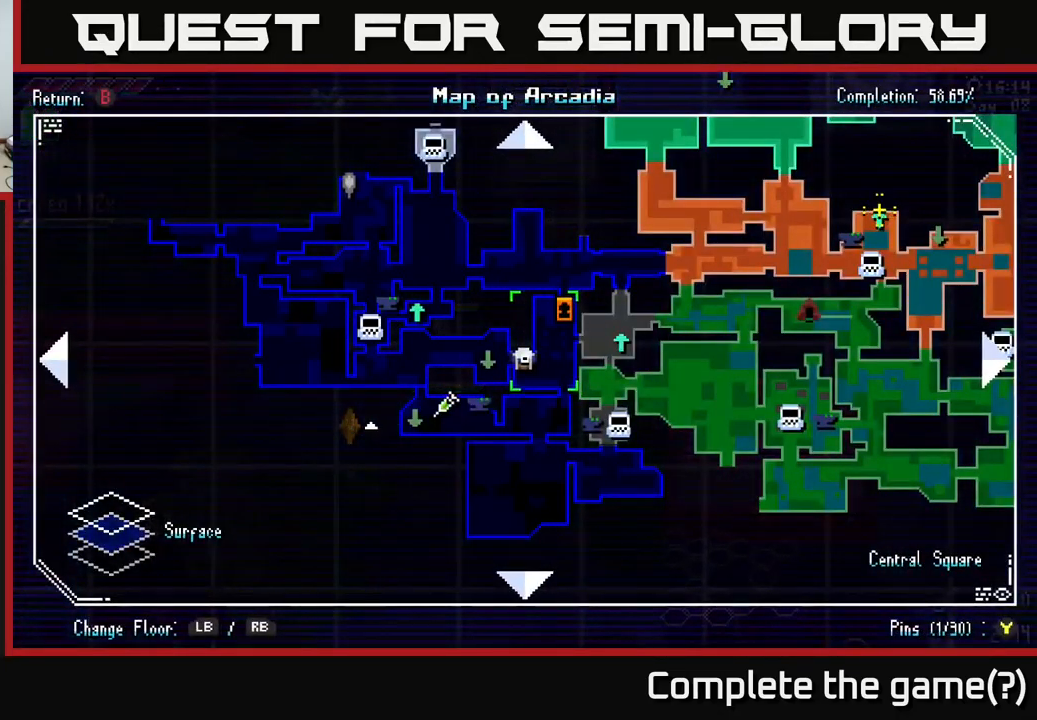
{"buttons": [], "left_stick": "left", "right_stick": "center", "events": [[366, "SELECT", "down"], [433, "SELECT", "up"], [500, "left_stick", "left"]]}